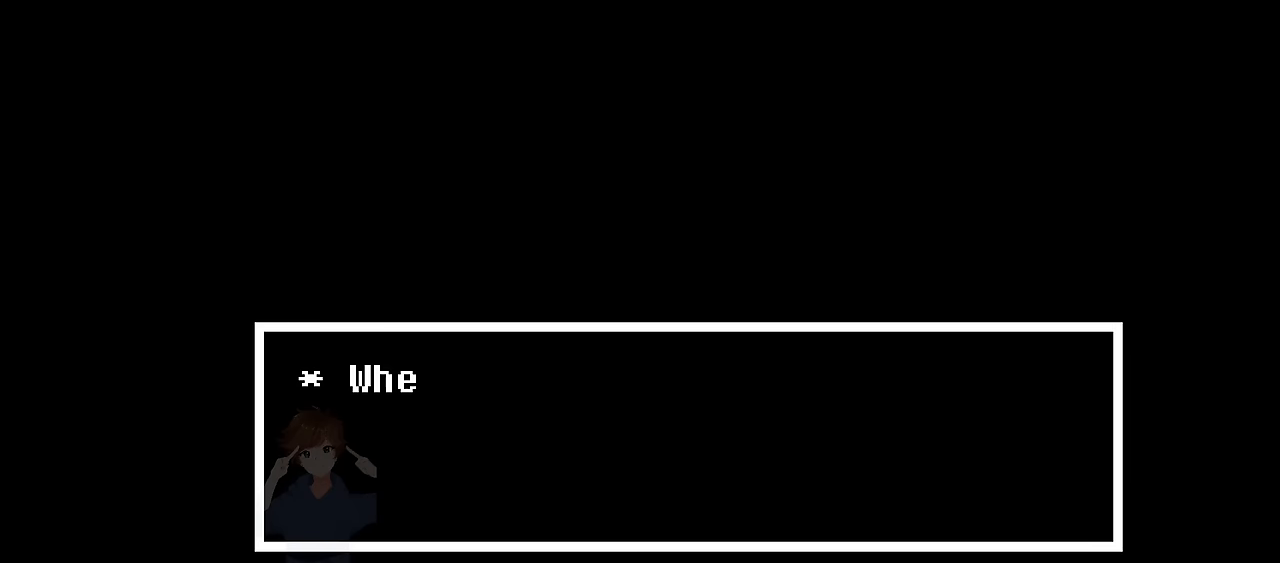
Gameplay with keyboard; each line is a JSON object with the keys held at the frame after it. "events" lists presses ("down") and releases ("up") of "c", "down", "left", "right", "up", "x" and "z" between this image and that frame as [ms after this image, input, new state], when the widget could be followed in between. No other keys are recorded. Mouse input is not recorded.
{"keys": ["x"], "events": [[334, "x", "down"], [401, "x", "up"], [401, "z", "down"], [434, "x", "down"], [434, "z", "up"]]}
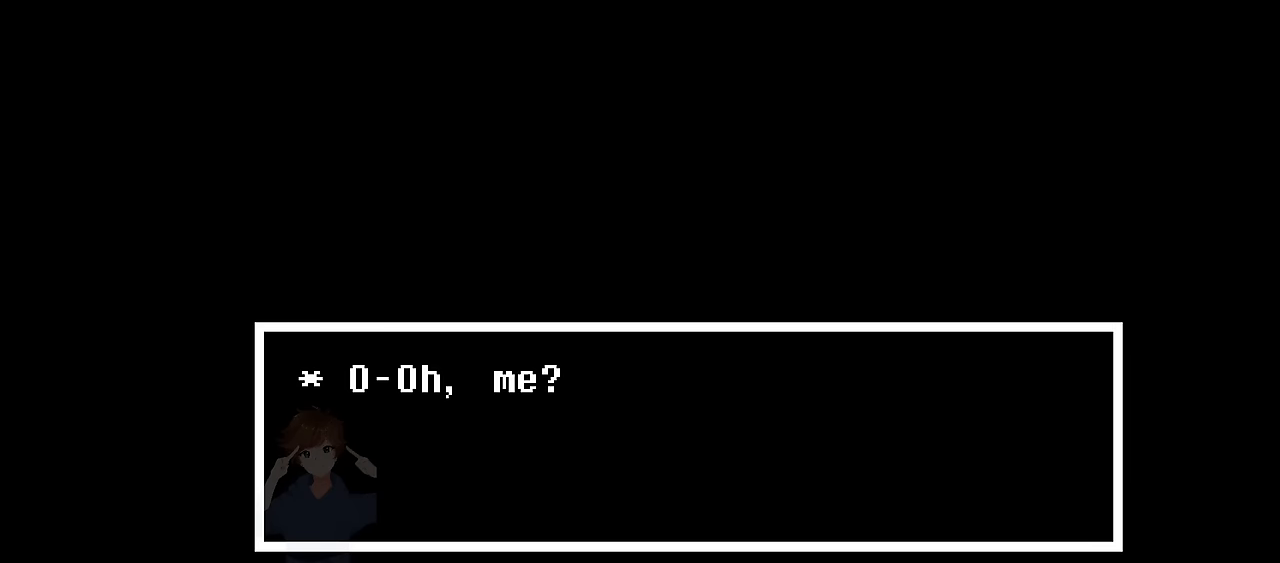
{"keys": ["z"], "events": [[33, "x", "up"], [33, "z", "down"], [100, "z", "up"], [133, "x", "down"], [167, "x", "up"], [167, "z", "down"], [267, "x", "down"], [267, "z", "up"], [300, "x", "up"], [300, "z", "down"], [400, "x", "down"], [400, "z", "up"], [500, "x", "up"], [500, "z", "down"]]}
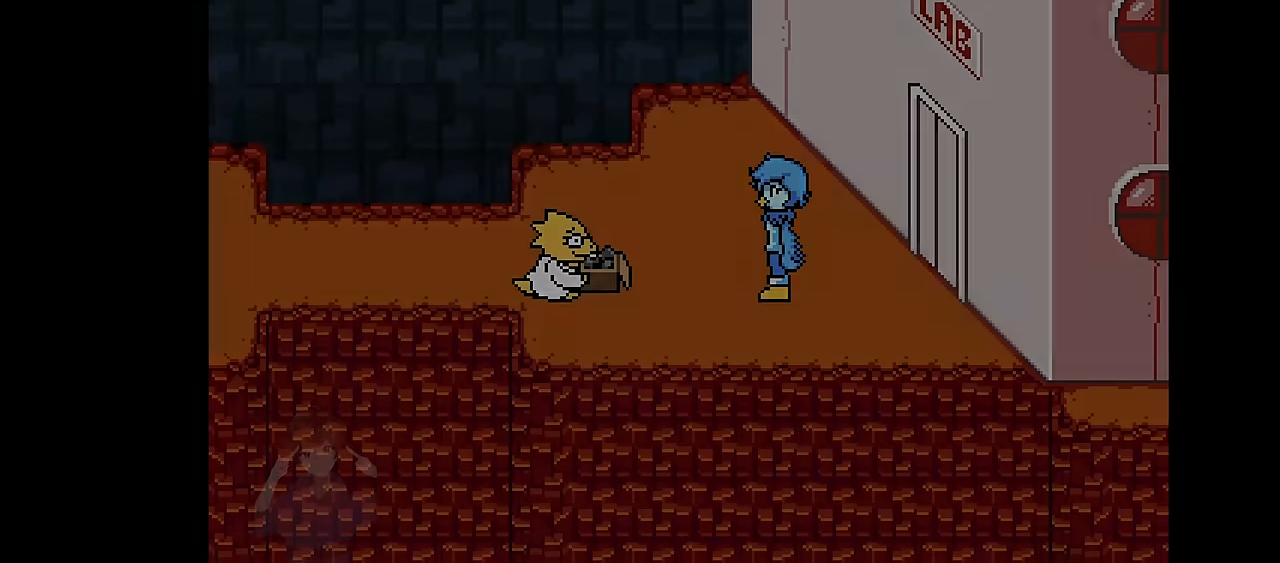
{"keys": [], "events": [[67, "x", "down"], [67, "z", "up"], [134, "x", "up"], [134, "z", "down"], [200, "z", "up"], [301, "z", "down"], [334, "z", "up"]]}
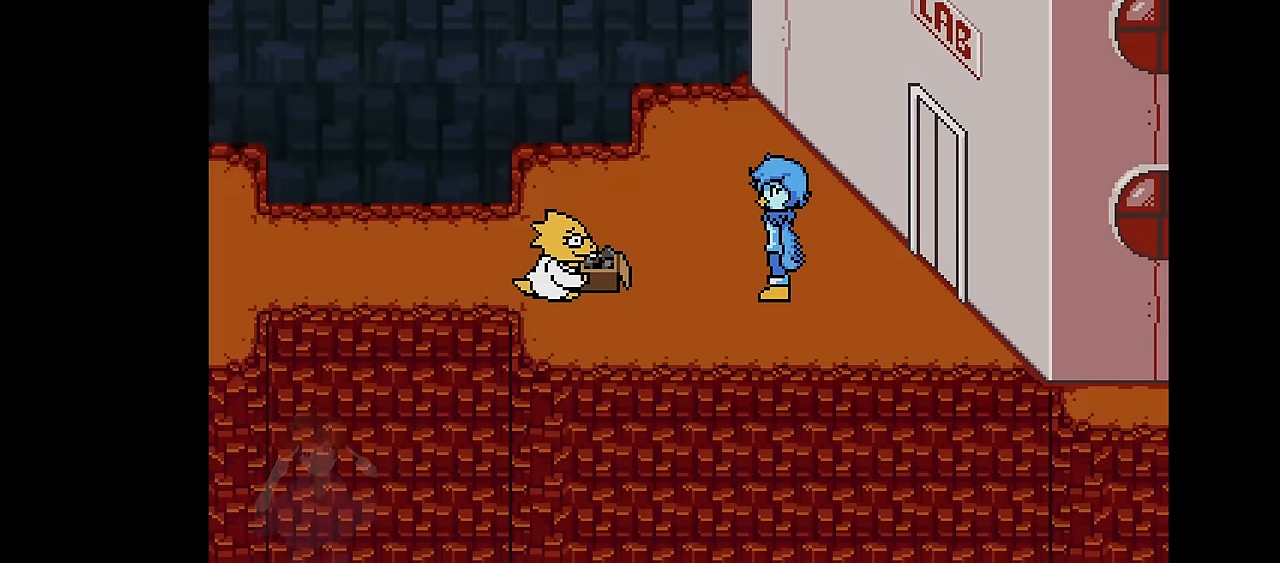
{"keys": ["z"], "events": [[300, "z", "down"], [333, "z", "up"], [400, "x", "down"], [433, "x", "up"], [433, "z", "down"]]}
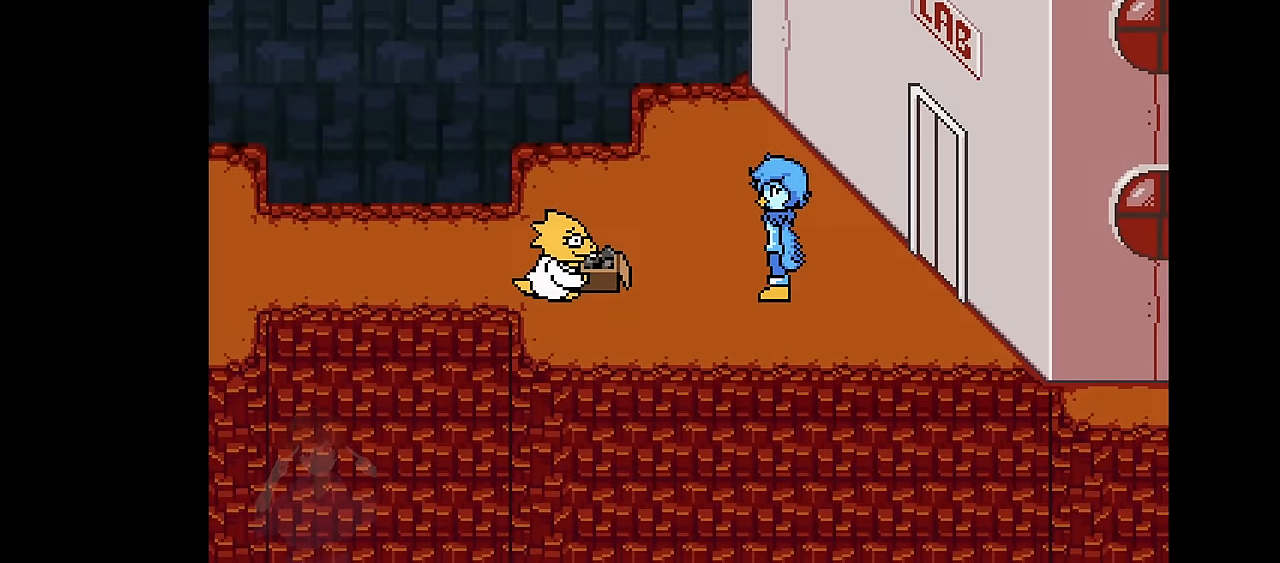
{"keys": [], "events": [[34, "z", "up"], [67, "x", "down"], [134, "x", "up"], [134, "z", "down"], [167, "x", "down"], [167, "z", "up"], [267, "x", "up"], [267, "z", "down"], [301, "z", "up"], [367, "x", "down"], [401, "x", "up"], [401, "z", "down"], [501, "z", "up"]]}
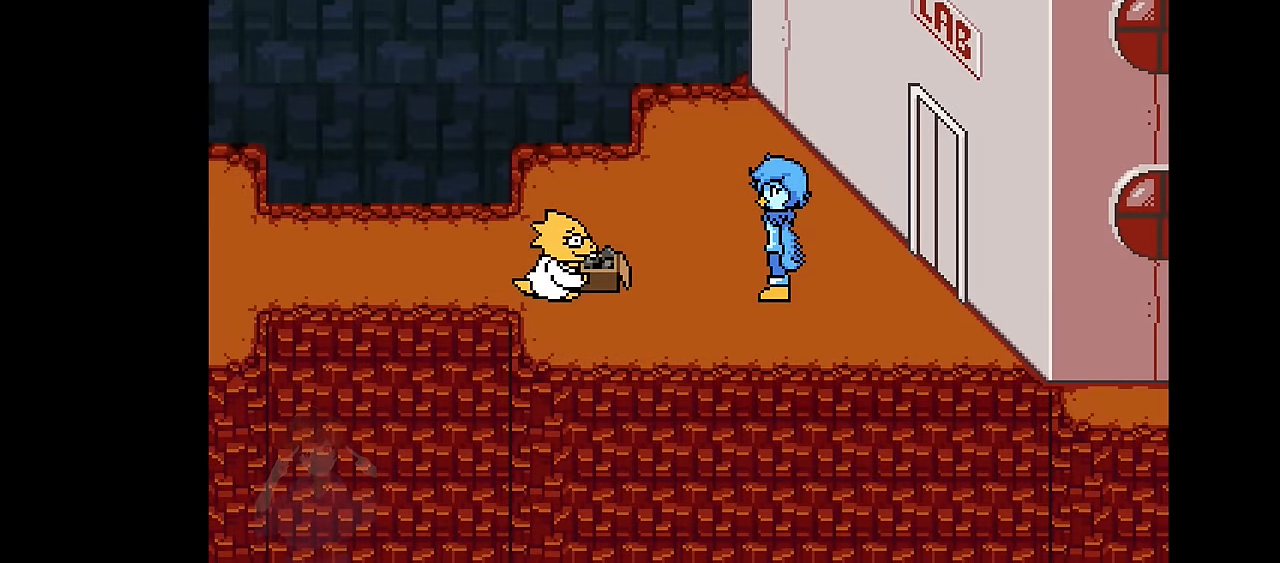
{"keys": ["x"], "events": [[33, "z", "down"], [133, "z", "up"], [200, "x", "down"], [233, "x", "up"], [233, "z", "down"], [267, "z", "up"], [367, "z", "down"], [467, "x", "down"], [467, "z", "up"]]}
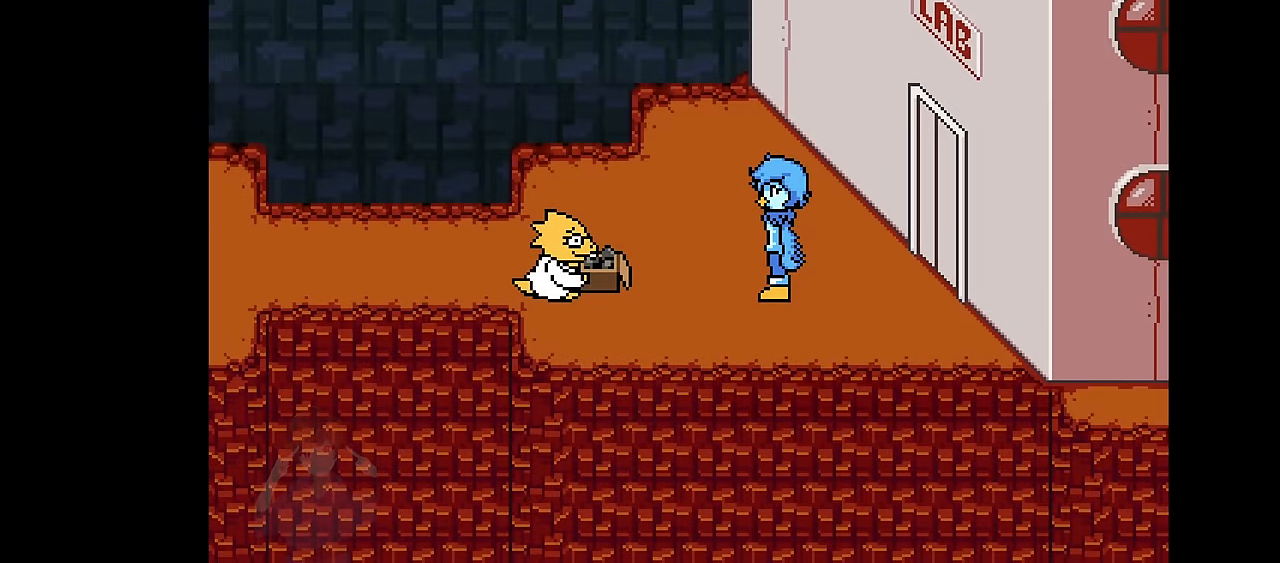
{"keys": ["z"], "events": [[34, "x", "up"], [34, "z", "down"], [100, "x", "down"], [100, "z", "up"], [200, "x", "up"], [200, "z", "down"], [234, "z", "up"], [301, "x", "down"], [334, "x", "up"], [334, "z", "down"], [401, "z", "up"], [467, "x", "down"], [501, "x", "up"], [501, "z", "down"]]}
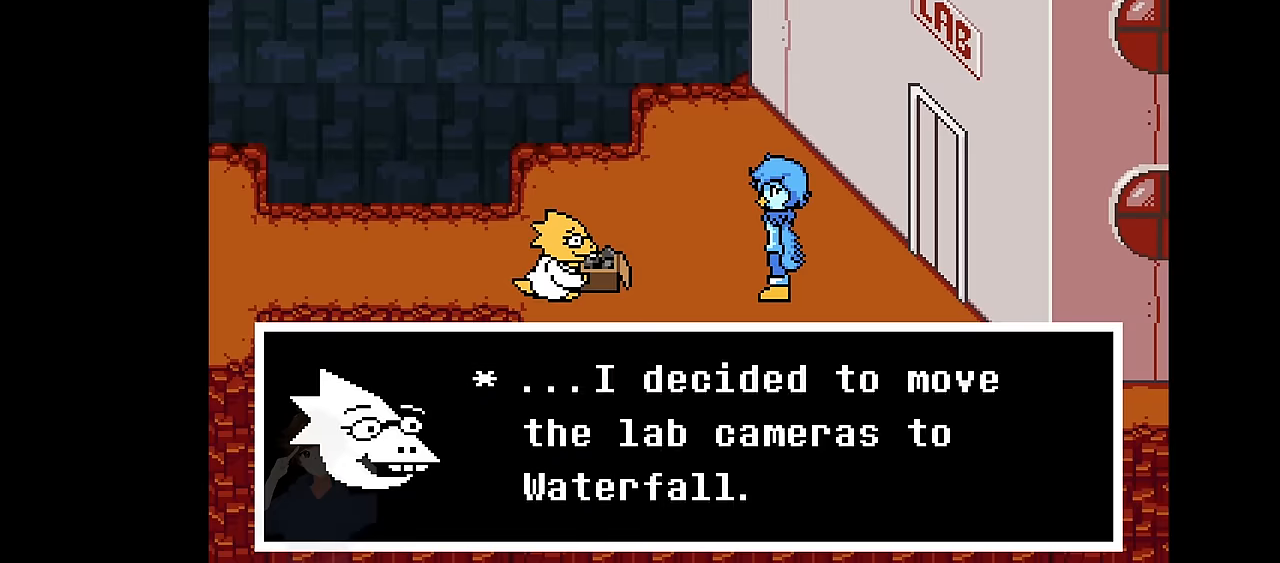
{"keys": ["z"], "events": [[100, "x", "down"], [100, "z", "up"], [200, "x", "up"], [200, "z", "down"], [233, "x", "down"], [233, "z", "up"], [333, "x", "up"], [333, "z", "down"], [367, "z", "up"], [433, "x", "down"], [467, "x", "up"], [467, "z", "down"]]}
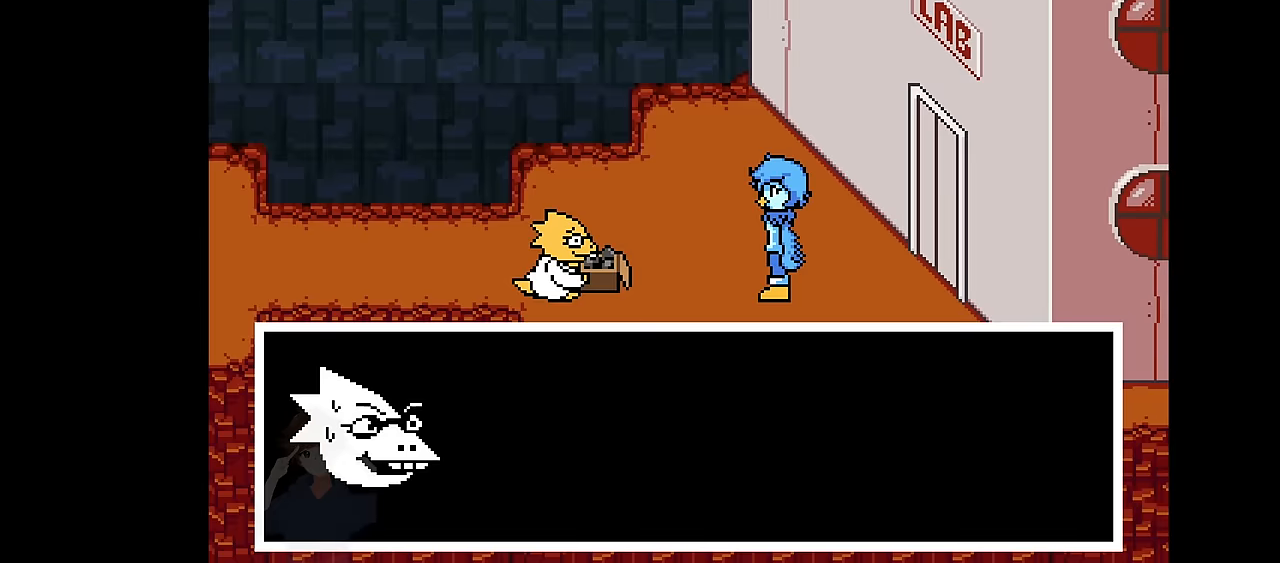
{"keys": ["z"], "events": [[67, "x", "down"], [67, "z", "up"], [167, "x", "up"], [167, "z", "down"], [200, "x", "down"], [200, "z", "up"], [301, "x", "up"], [301, "z", "down"], [334, "z", "up"], [400, "x", "down"], [434, "x", "up"], [434, "z", "down"]]}
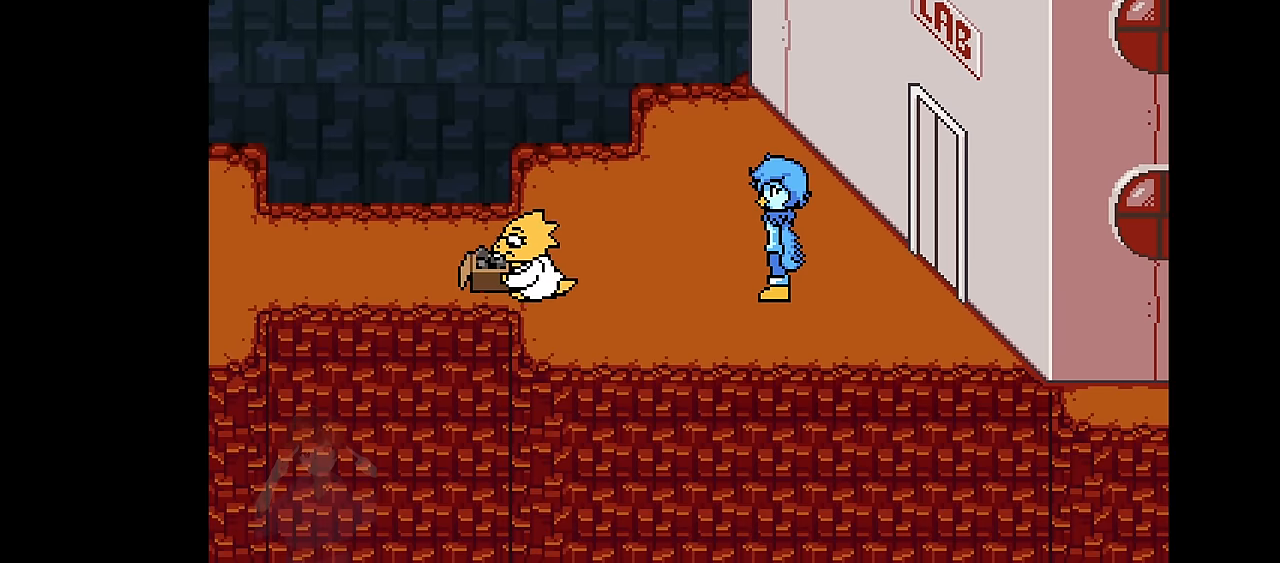
{"keys": ["x"], "events": [[34, "x", "down"], [34, "z", "up"], [134, "x", "up"], [134, "z", "down"], [167, "x", "down"], [167, "z", "up"], [267, "x", "up"], [267, "z", "down"], [301, "z", "up"], [368, "x", "down"], [401, "x", "up"], [401, "z", "down"], [501, "x", "down"], [501, "z", "up"]]}
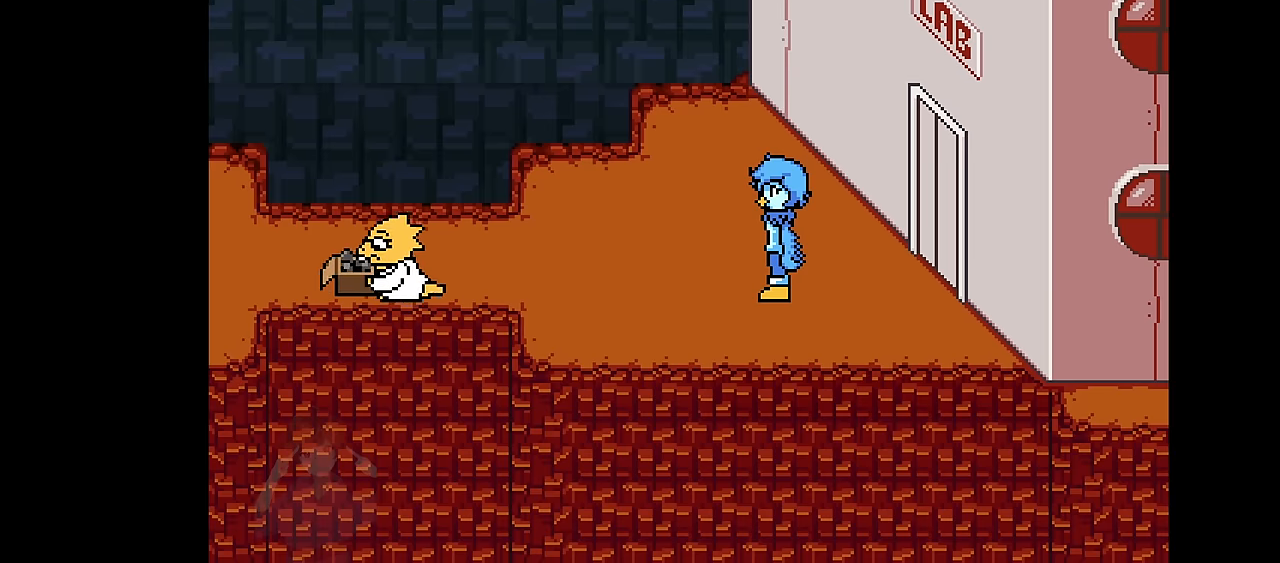
{"keys": ["x"], "events": [[100, "x", "up"], [100, "z", "down"], [200, "x", "down"], [200, "z", "up"], [234, "x", "up"], [234, "z", "down"], [334, "x", "down"], [334, "z", "up"], [434, "x", "up"], [434, "z", "down"], [467, "z", "up"], [500, "x", "down"]]}
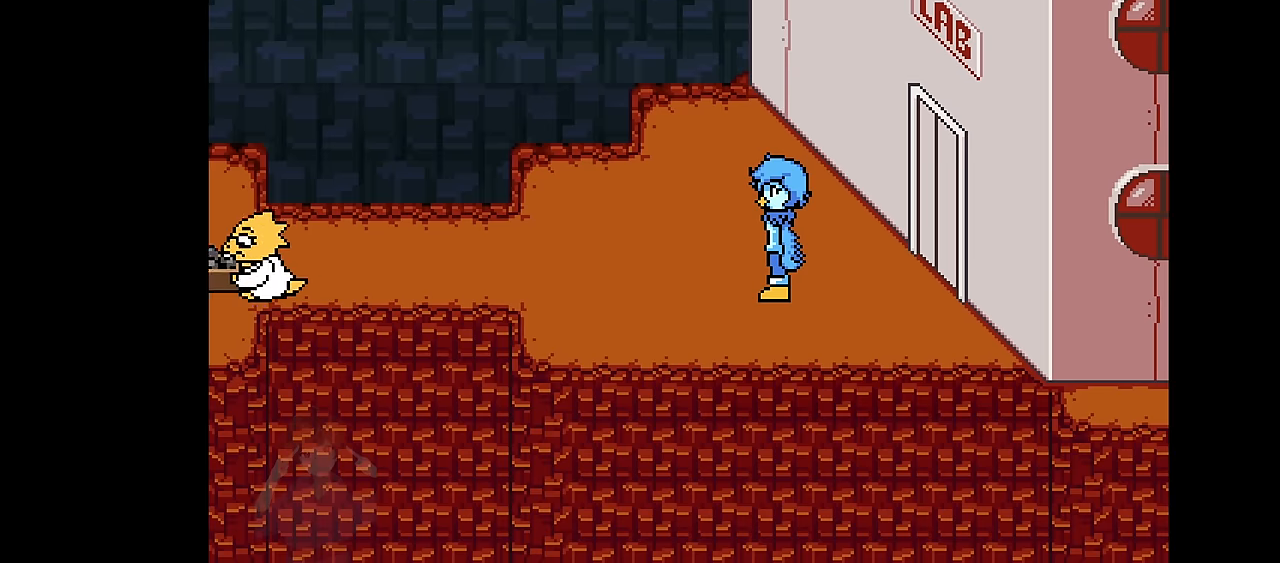
{"keys": ["x"], "events": [[67, "x", "up"], [67, "z", "down"], [167, "x", "down"], [167, "z", "up"], [267, "x", "up"], [267, "z", "down"], [301, "z", "up"], [368, "x", "down"], [401, "x", "up"], [401, "z", "down"], [468, "x", "down"], [468, "z", "up"]]}
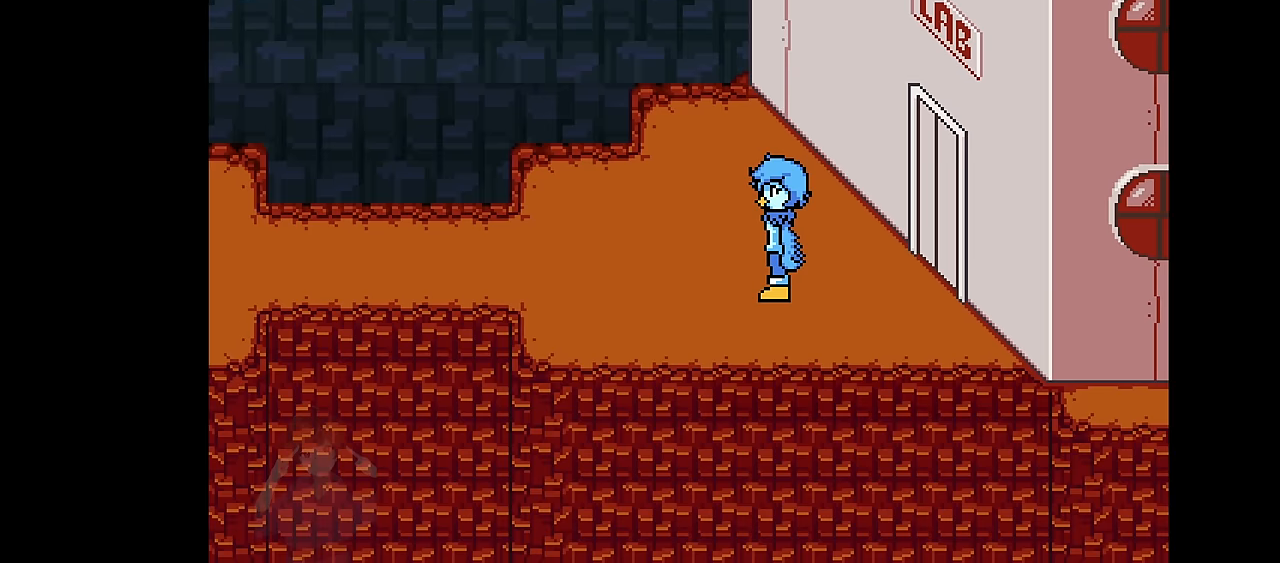
{"keys": ["x"], "events": [[67, "x", "up"], [67, "z", "down"], [133, "z", "up"], [167, "x", "down"], [234, "x", "up"], [234, "z", "down"], [300, "x", "down"], [300, "z", "up"], [400, "x", "up"], [400, "z", "down"], [467, "z", "up"], [500, "x", "down"]]}
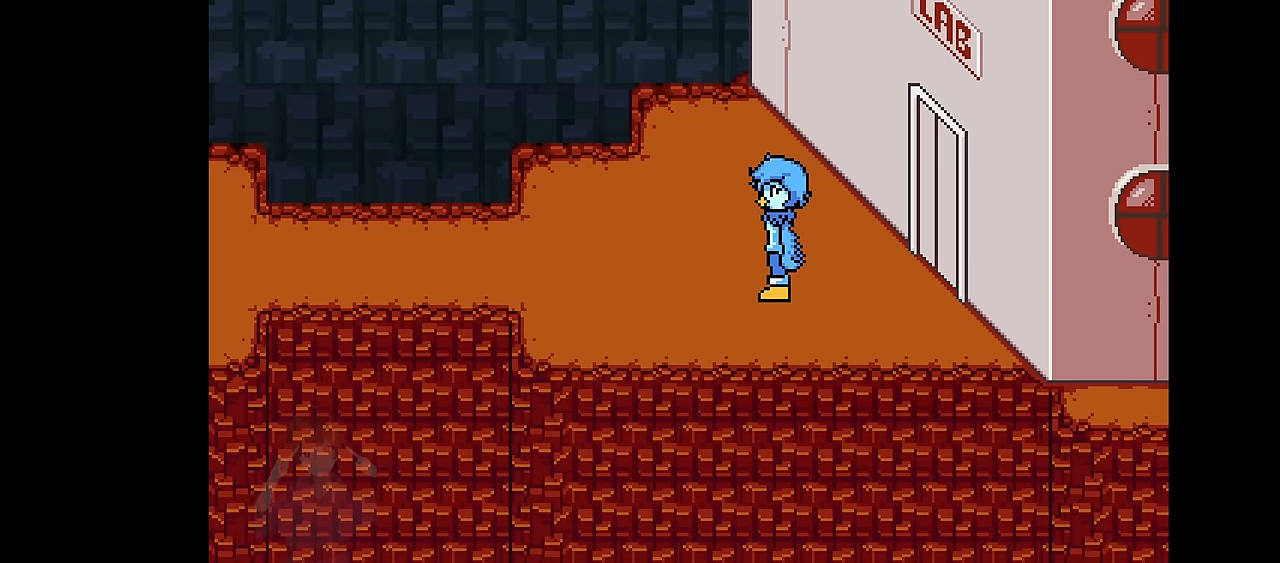
{"keys": ["x"], "events": [[67, "x", "up"], [67, "z", "down"], [134, "x", "down"], [134, "z", "up"], [201, "x", "up"], [201, "z", "down"], [267, "z", "up"], [334, "x", "down"], [368, "x", "up"], [368, "z", "down"], [434, "z", "up"], [468, "x", "down"]]}
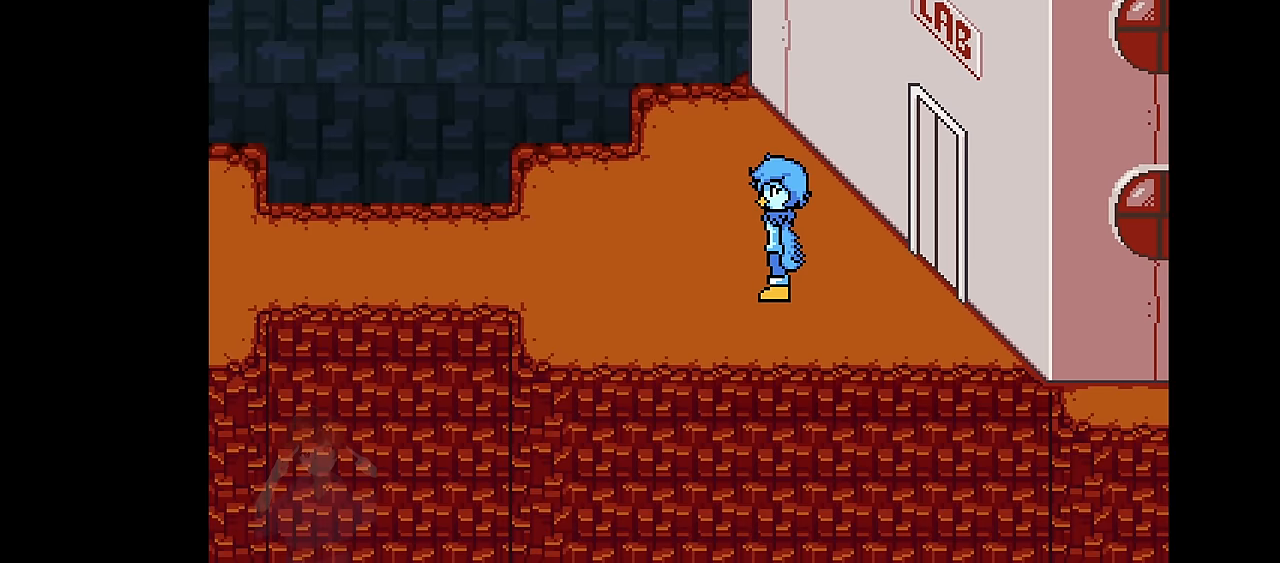
{"keys": ["x"], "events": [[33, "x", "up"], [33, "z", "down"], [100, "x", "down"], [100, "z", "up"], [200, "x", "up"], [200, "z", "down"], [267, "z", "up"], [300, "x", "down"], [367, "x", "up"], [367, "z", "down"], [400, "z", "up"], [467, "x", "down"]]}
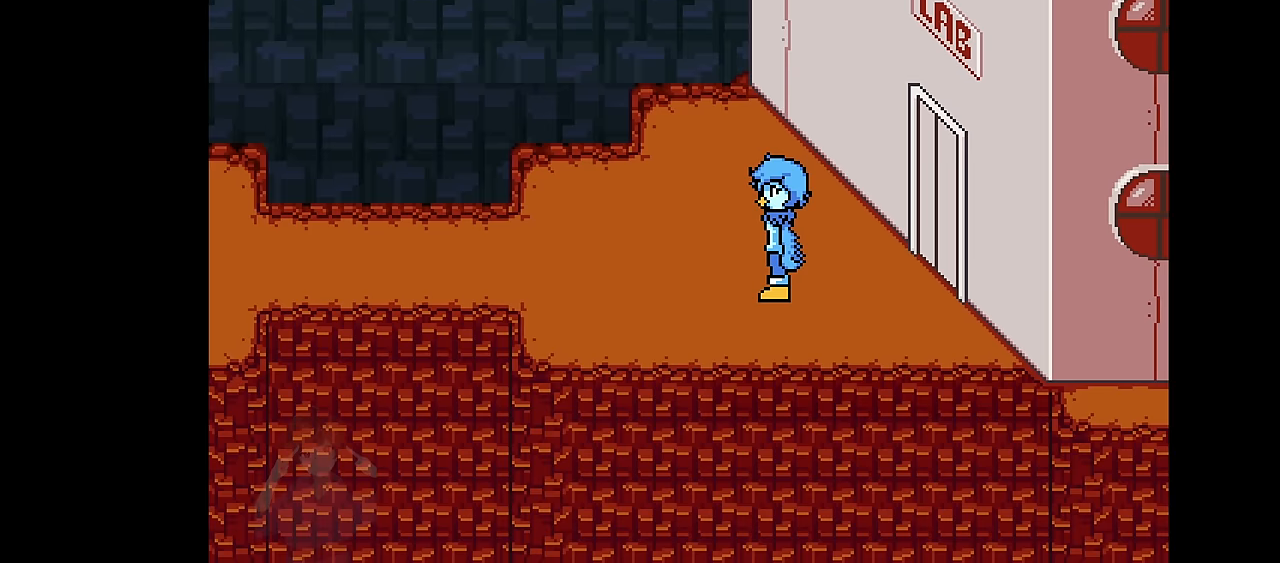
{"keys": ["z"], "events": [[34, "x", "up"], [34, "z", "down"], [67, "z", "up"], [134, "x", "down"], [167, "x", "up"], [167, "z", "down"], [234, "z", "up"], [267, "x", "down"], [334, "z", "down"], [368, "x", "up"], [401, "x", "down"], [401, "z", "up"], [501, "x", "up"], [501, "z", "down"]]}
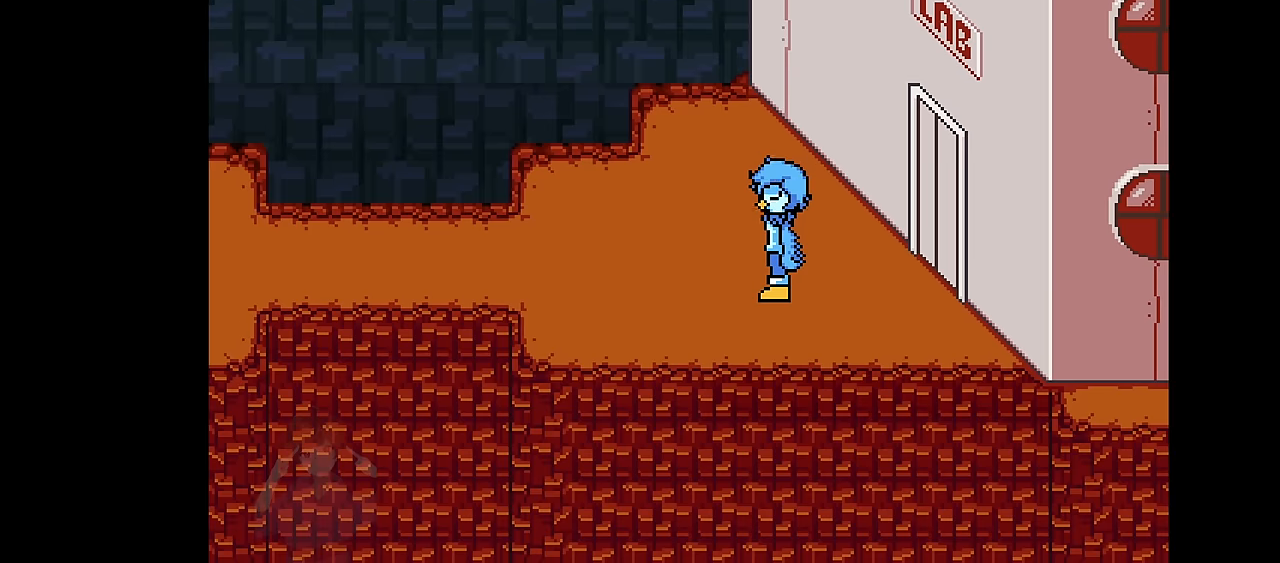
{"keys": ["z"], "events": [[67, "x", "down"], [67, "z", "up"], [133, "x", "up"], [133, "z", "down"], [234, "x", "down"], [234, "z", "up"], [267, "x", "up"], [267, "z", "down"], [367, "x", "down"], [367, "z", "up"], [434, "x", "up"], [434, "z", "down"]]}
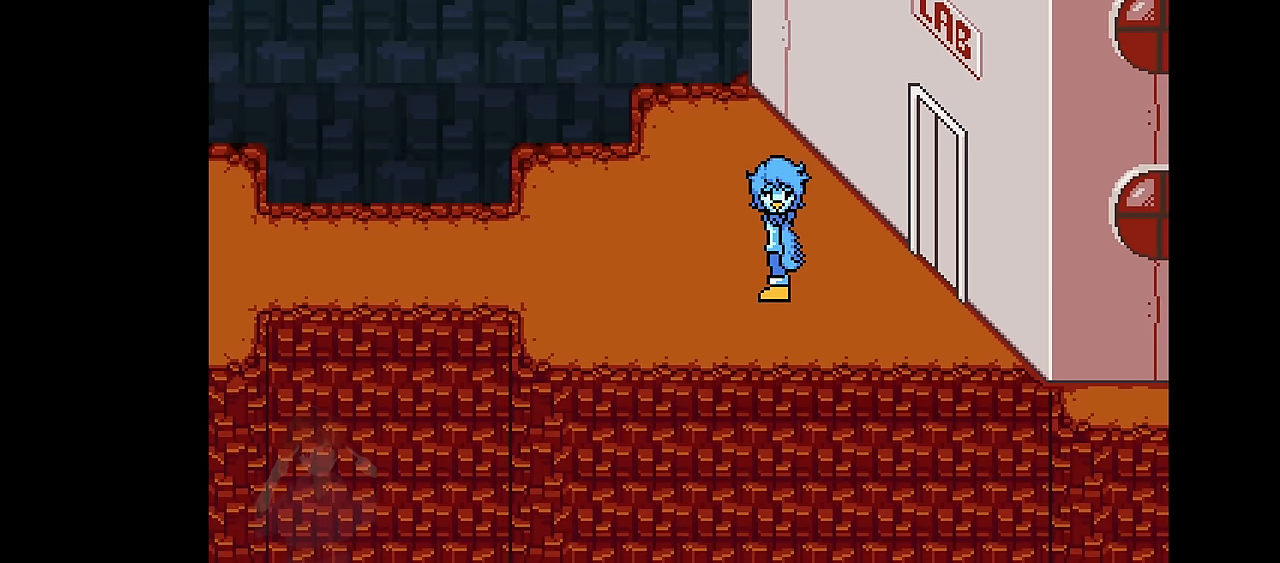
{"keys": [], "events": [[34, "z", "up"], [67, "x", "down"], [134, "x", "up"], [134, "z", "down"], [167, "z", "up"], [201, "x", "down"], [301, "x", "up"], [301, "z", "down"], [334, "z", "up"], [401, "x", "down"], [434, "x", "up"], [434, "z", "down"], [501, "z", "up"]]}
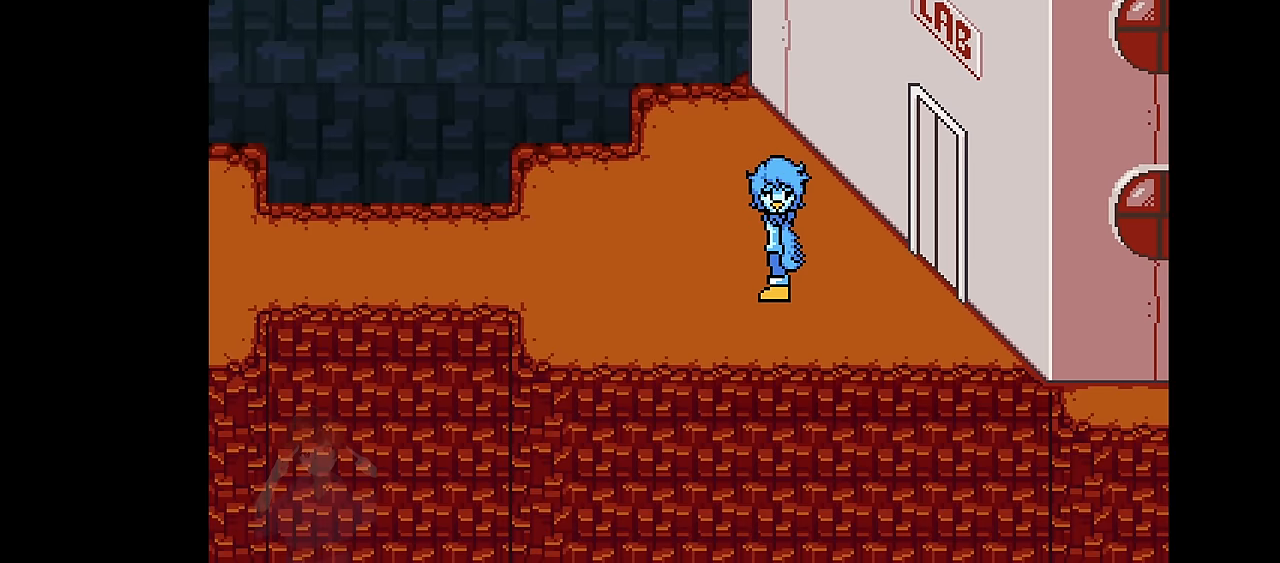
{"keys": ["x"], "events": [[33, "x", "down"], [67, "x", "up"], [67, "z", "down"], [167, "x", "down"], [167, "z", "up"], [267, "x", "up"], [267, "z", "down"], [334, "x", "down"], [334, "z", "up"], [400, "x", "up"], [400, "z", "down"], [467, "z", "up"], [500, "x", "down"]]}
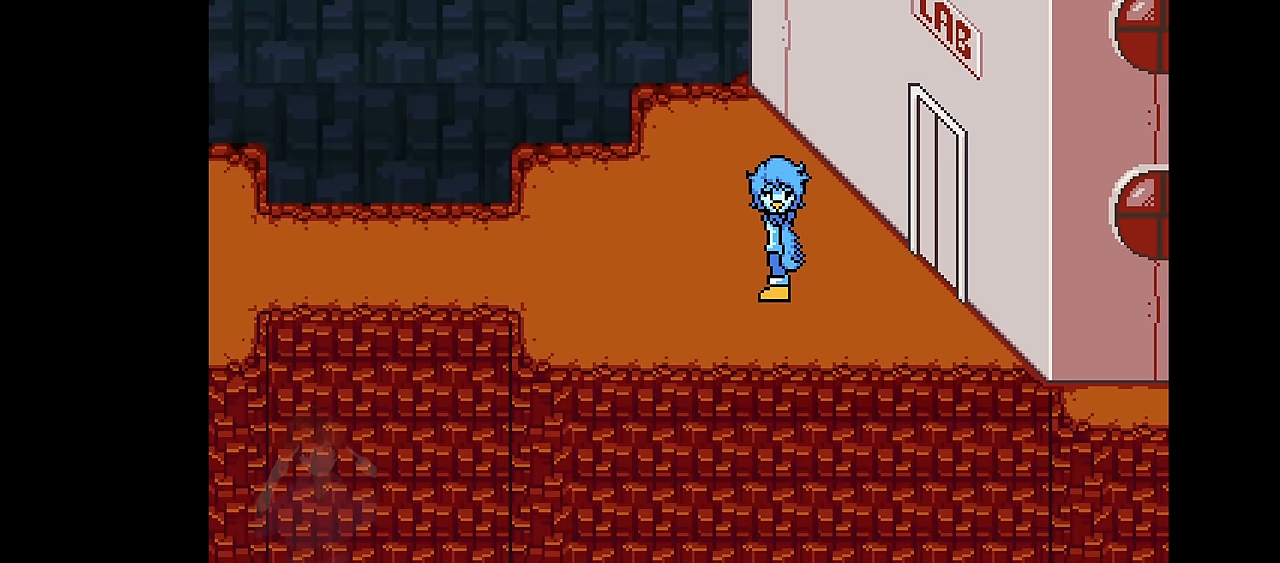
{"keys": ["z"], "events": [[34, "x", "up"], [34, "z", "down"], [134, "x", "down"], [134, "z", "up"], [201, "x", "up"], [201, "z", "down"], [267, "z", "up"], [334, "x", "down"], [368, "x", "up"], [368, "z", "down"], [434, "z", "up"], [468, "x", "down"], [501, "x", "up"], [501, "z", "down"]]}
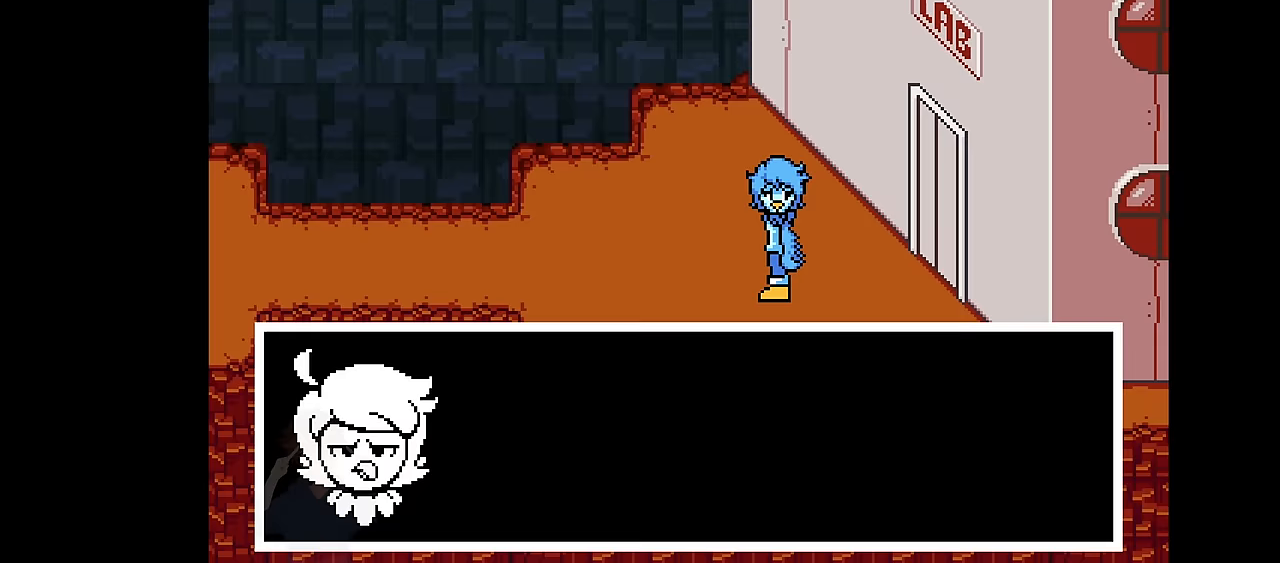
{"keys": ["z"], "events": [[100, "x", "down"], [100, "z", "up"], [200, "x", "up"], [200, "z", "down"], [234, "x", "down"], [234, "z", "up"], [334, "x", "up"], [334, "z", "down"], [400, "z", "up"], [434, "x", "down"], [500, "x", "up"], [500, "z", "down"]]}
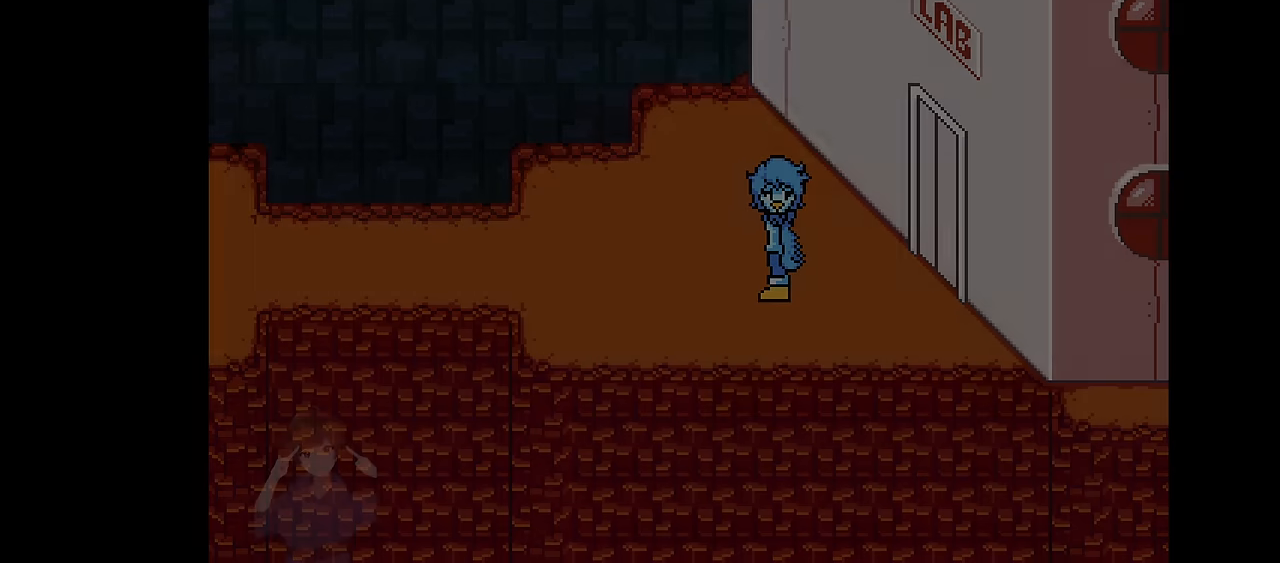
{"keys": ["z"], "events": [[67, "x", "down"], [67, "z", "up"], [167, "x", "up"], [167, "z", "down"], [234, "x", "down"], [234, "z", "up"], [301, "x", "up"], [301, "z", "down"], [401, "x", "down"], [401, "z", "up"], [434, "x", "up"], [434, "z", "down"]]}
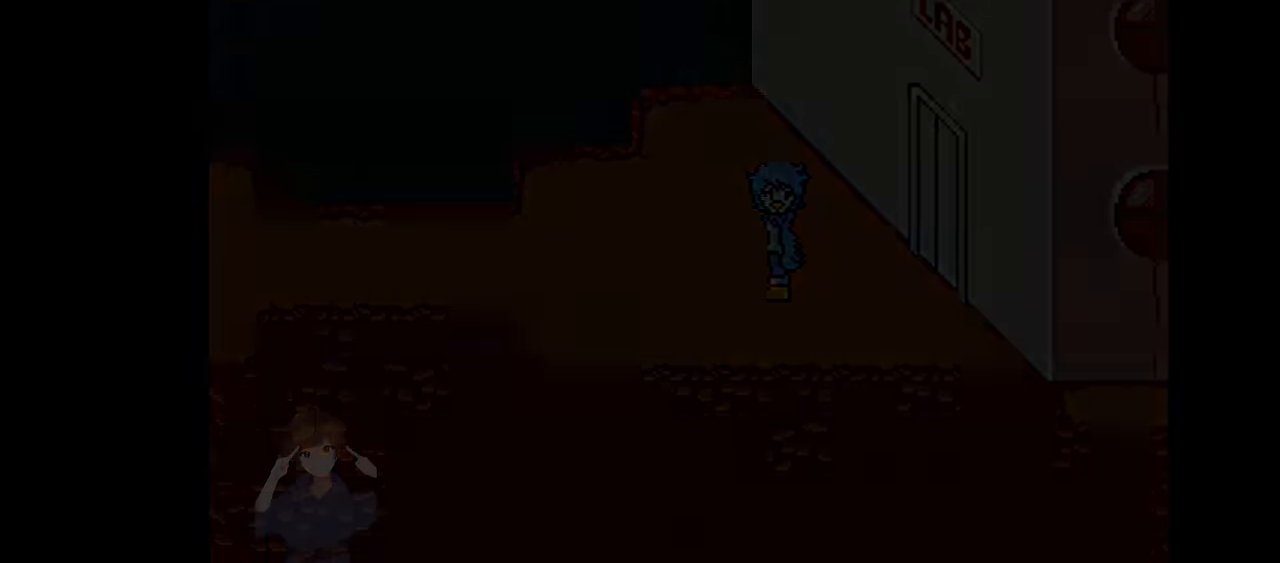
{"keys": [], "events": [[67, "x", "down"], [67, "z", "up"], [134, "x", "up"], [134, "z", "down"], [201, "z", "up"], [234, "x", "down"], [301, "x", "up"], [301, "z", "down"], [401, "z", "up"], [468, "z", "down"], [501, "z", "up"]]}
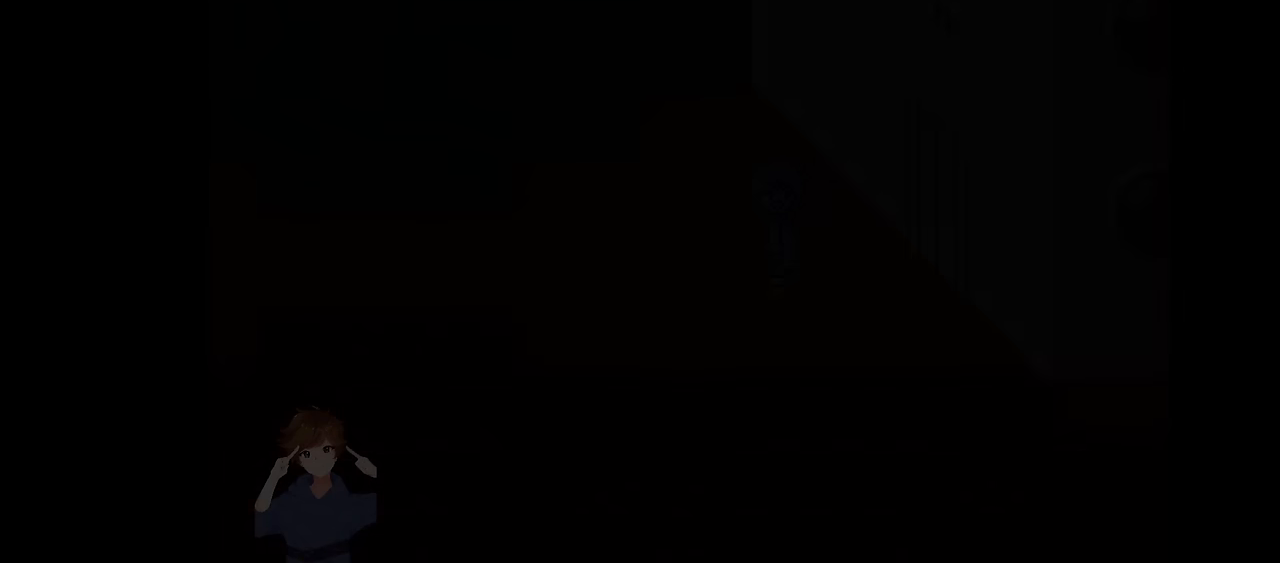
{"keys": [], "events": [[67, "x", "down"], [100, "x", "up"], [100, "z", "down"], [200, "x", "down"], [200, "z", "up"], [300, "x", "up"], [300, "z", "down"], [334, "x", "down"], [334, "z", "up"], [434, "x", "up"], [434, "z", "down"], [467, "z", "up"]]}
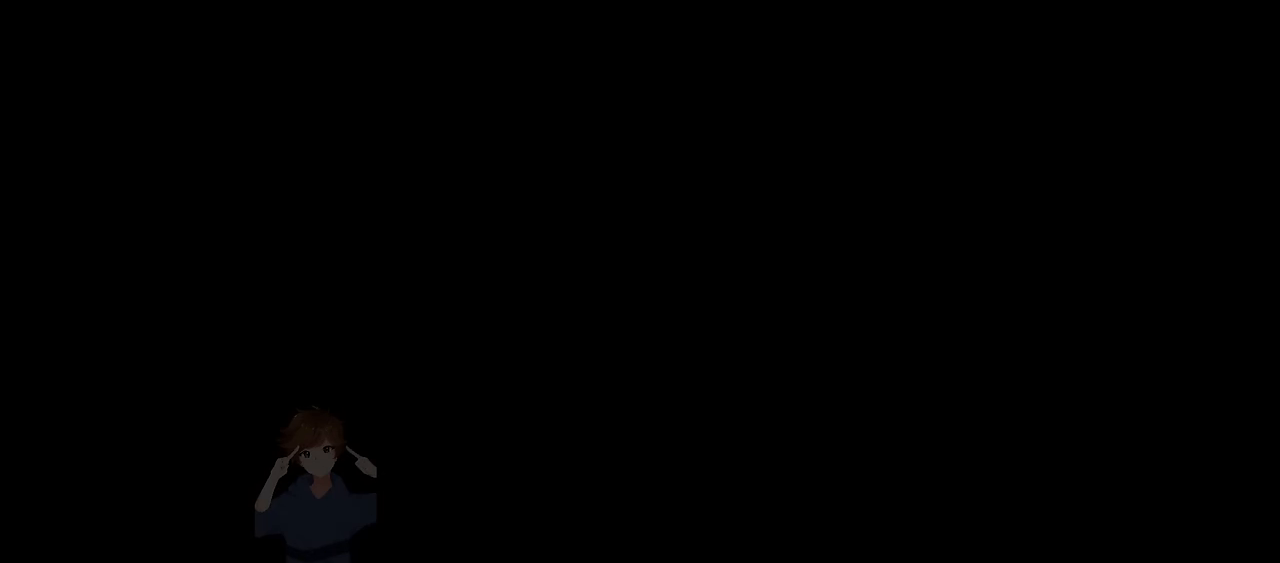
{"keys": ["x"], "events": [[33, "x", "down"], [66, "x", "up"], [66, "z", "down"], [100, "z", "up"], [166, "x", "down"], [267, "x", "up"], [267, "z", "down"], [300, "x", "down"], [300, "z", "up"], [400, "x", "up"], [400, "z", "down"], [433, "z", "up"], [500, "x", "down"]]}
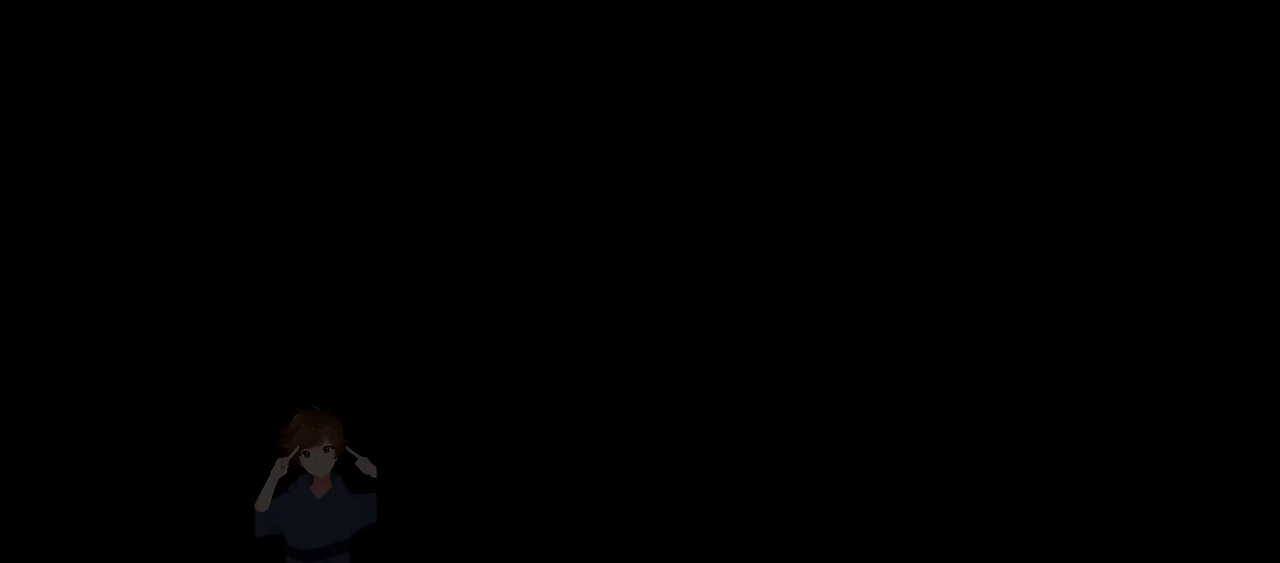
{"keys": [], "events": [[34, "x", "up"]]}
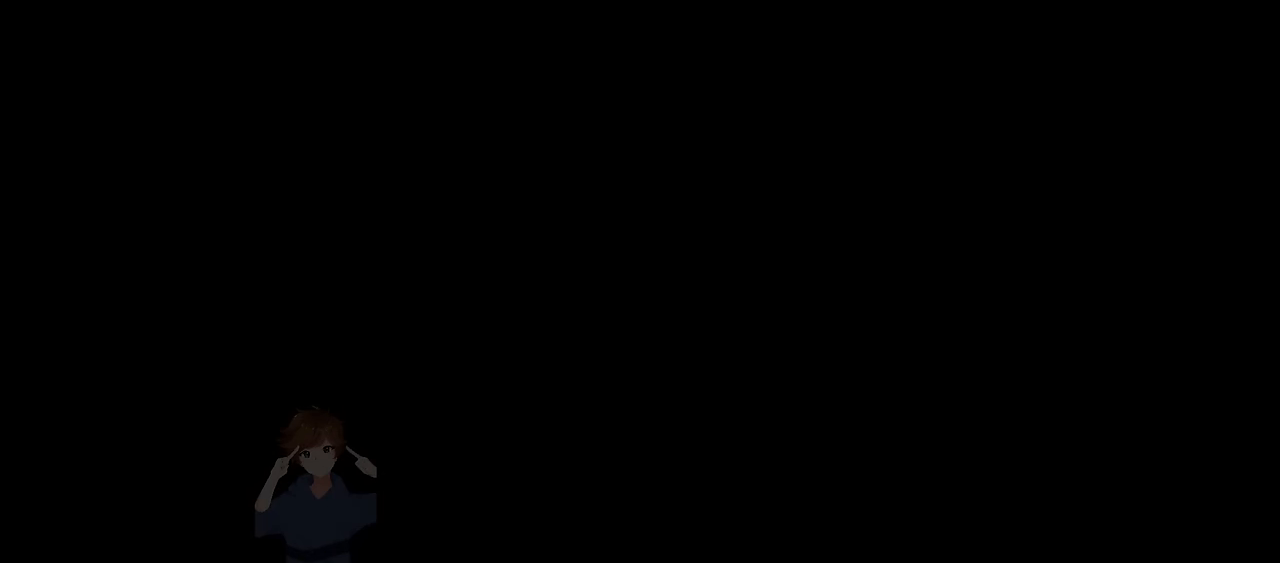
{"keys": ["z"], "events": [[500, "z", "down"]]}
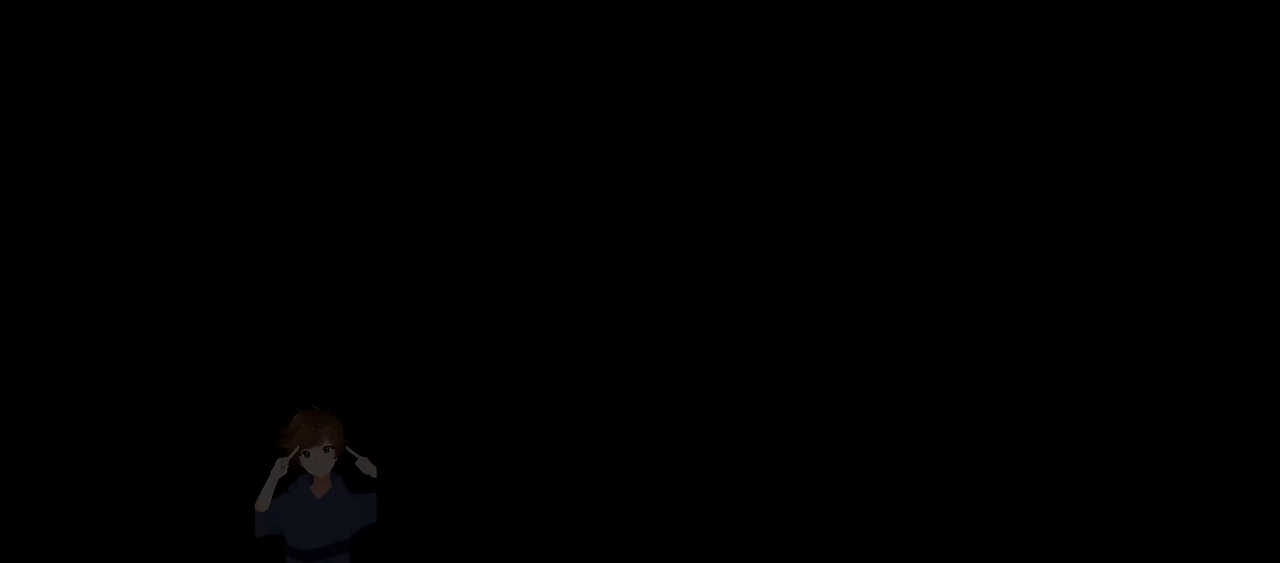
{"keys": ["z"], "events": [[67, "z", "up"], [167, "z", "down"], [267, "z", "up"], [334, "z", "down"], [401, "z", "up"], [434, "x", "down"], [501, "x", "up"], [501, "z", "down"]]}
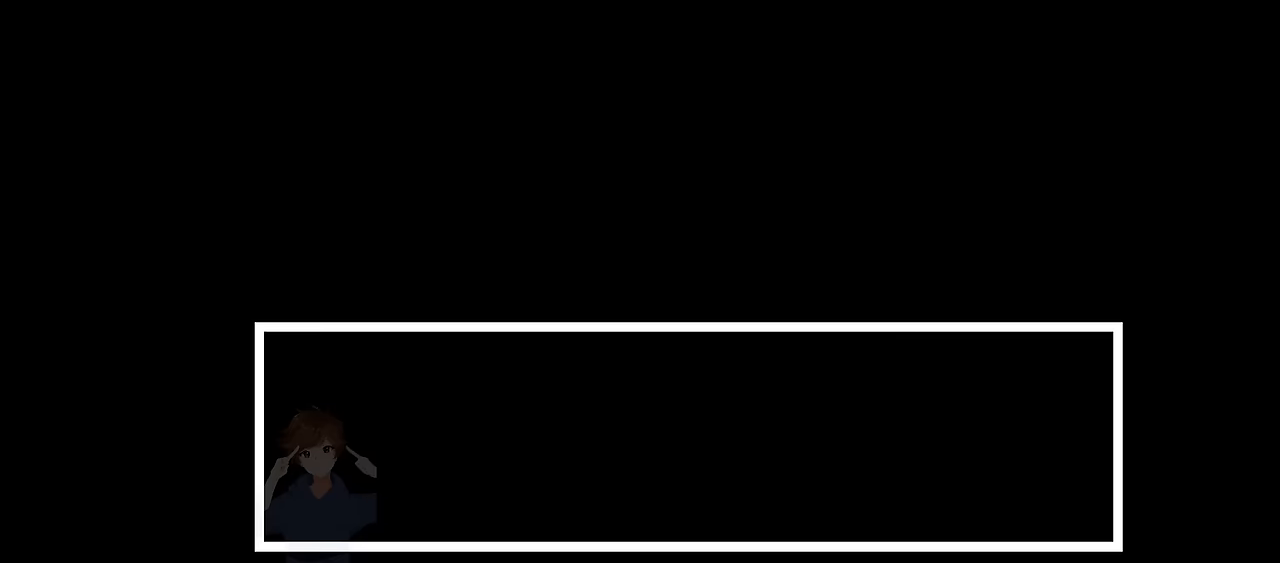
{"keys": [], "events": [[33, "z", "up"], [66, "x", "down"], [133, "x", "up"], [133, "z", "down"], [166, "z", "up"], [233, "x", "down"], [300, "x", "up"], [300, "z", "down"], [367, "x", "down"], [367, "z", "up"], [467, "x", "up"], [467, "z", "down"], [500, "z", "up"]]}